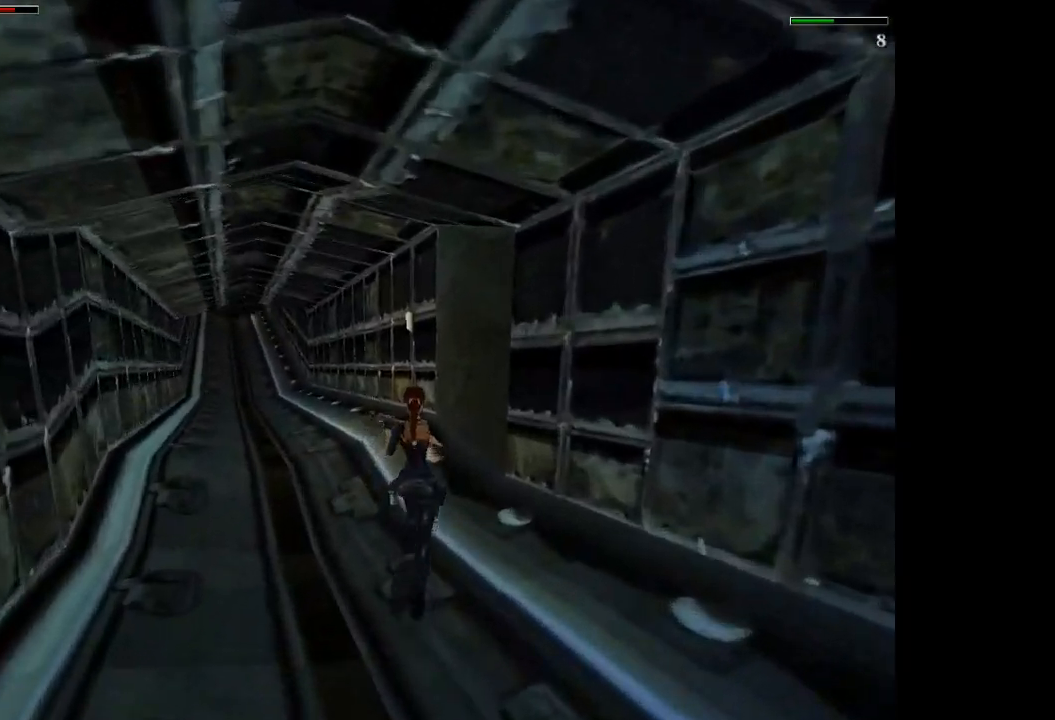
Gameplay with a controller (PlayStation layout); each line is a JSON object with the inputs held at the frame after it. "events" lists button and stick changes between this image and that frame as [ms after this image, input, new state], when the widget could be followed in between. Not read: L3 R3 left_stick right_stick.
{"buttons": ["DPAD_UP", "DPAD_RIGHT"], "events": [[67, "DPAD_RIGHT", "down"]]}
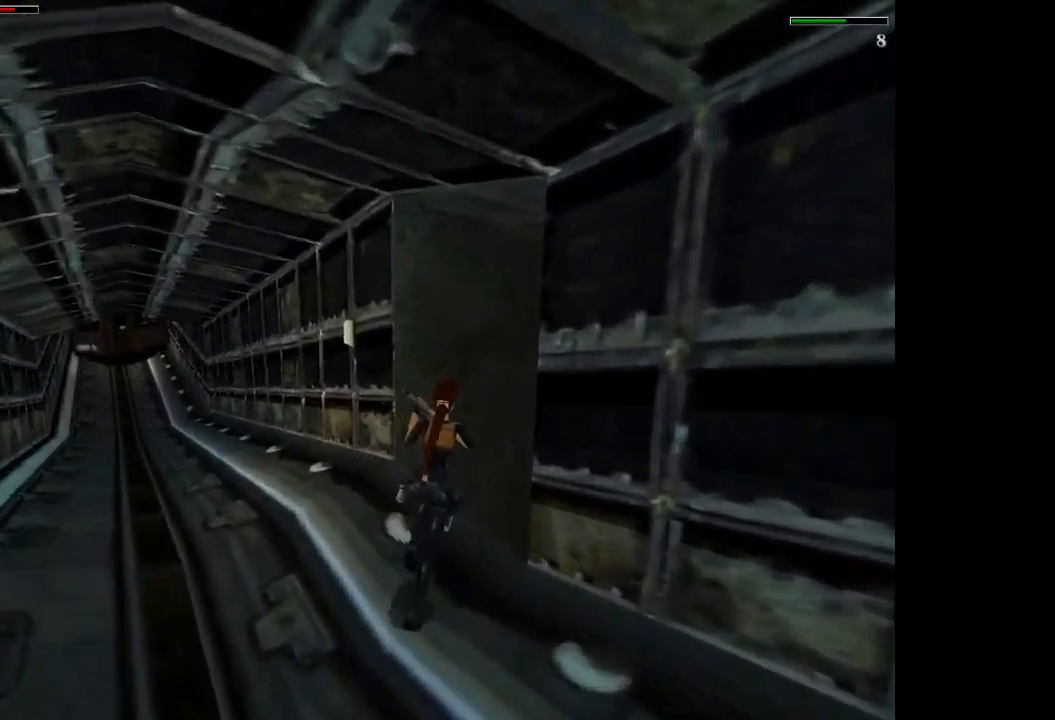
{"buttons": ["SQUARE", "DPAD_UP", "DPAD_RIGHT"], "events": [[200, "SQUARE", "down"]]}
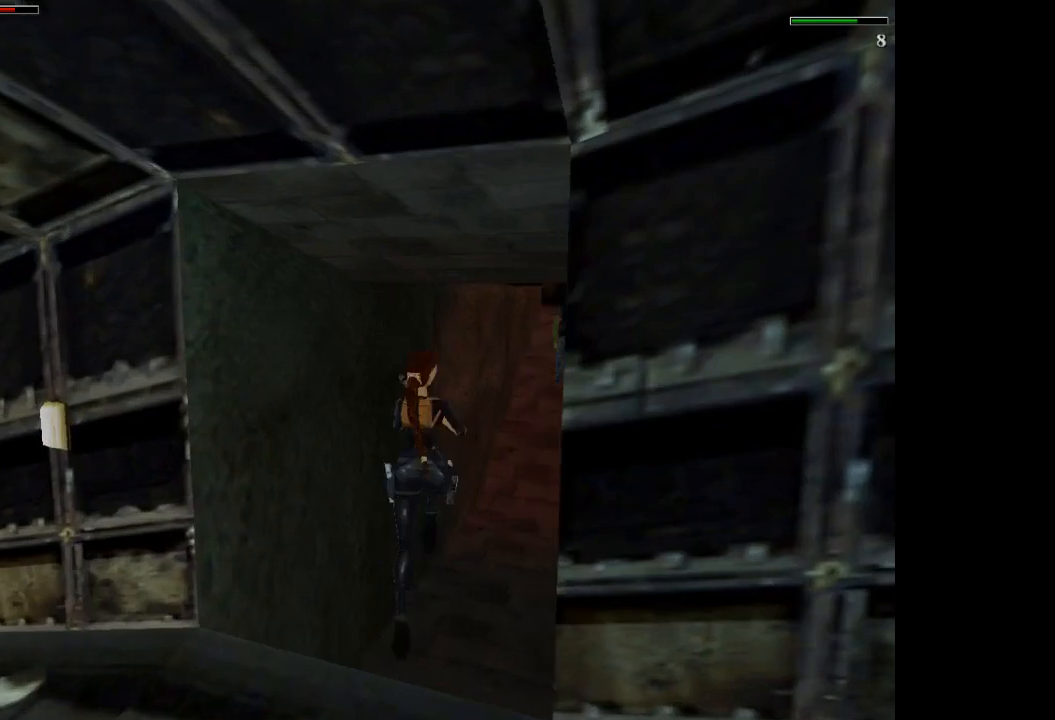
{"buttons": ["DPAD_UP"], "events": [[67, "SQUARE", "up"], [367, "DPAD_RIGHT", "up"]]}
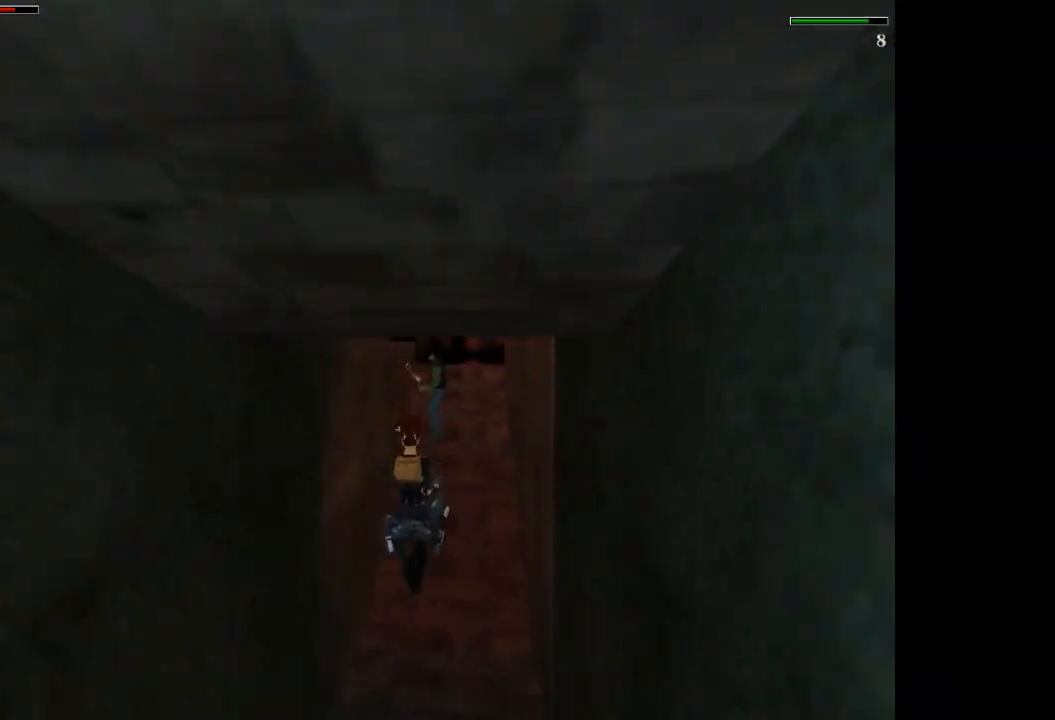
{"buttons": ["DPAD_UP", "DPAD_RIGHT"], "events": [[33, "CROSS", "down"], [233, "DPAD_RIGHT", "down"], [266, "CROSS", "up"]]}
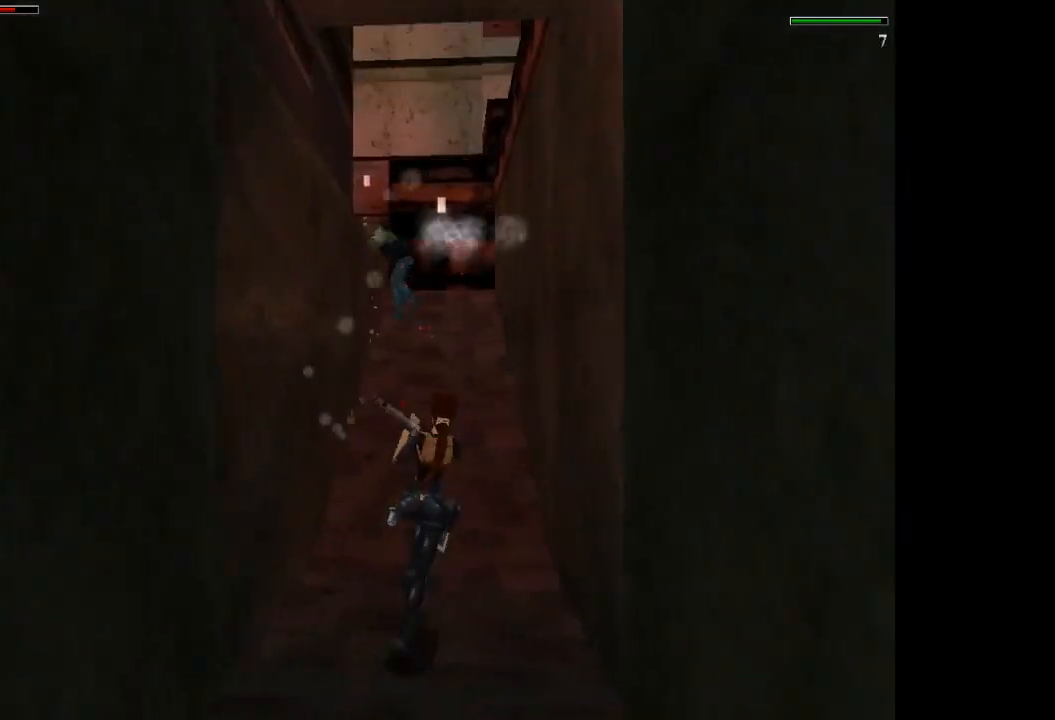
{"buttons": ["SQUARE", "DPAD_UP"], "events": [[67, "DPAD_RIGHT", "up"], [133, "SQUARE", "down"]]}
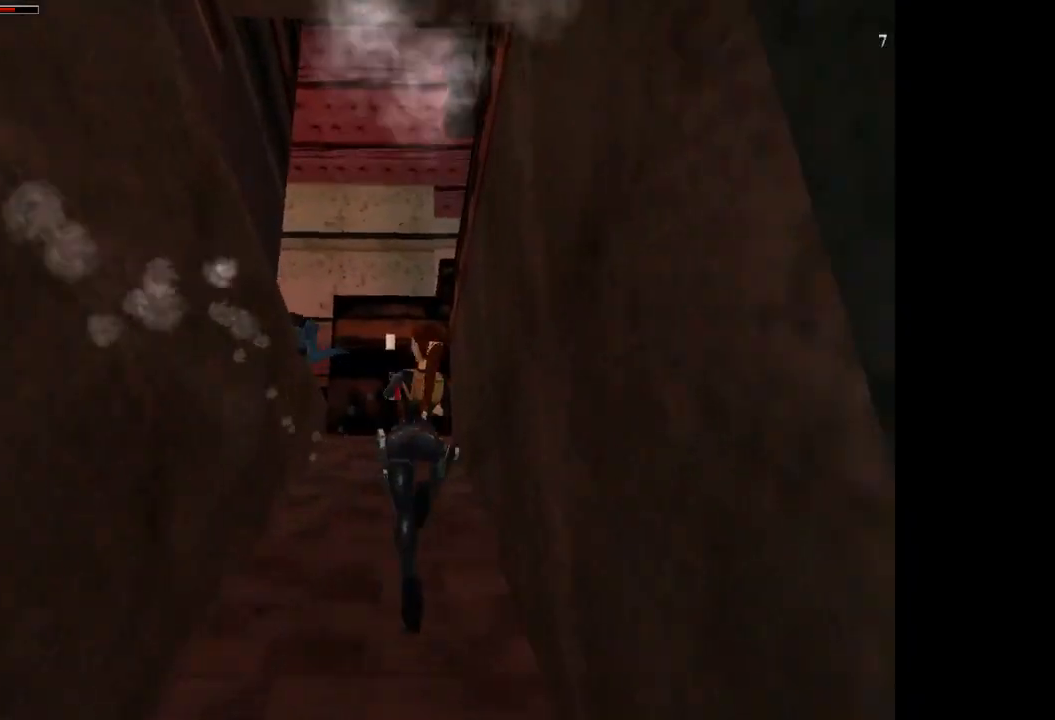
{"buttons": ["DPAD_UP", "DPAD_LEFT"], "events": [[66, "SQUARE", "up"], [500, "DPAD_LEFT", "down"]]}
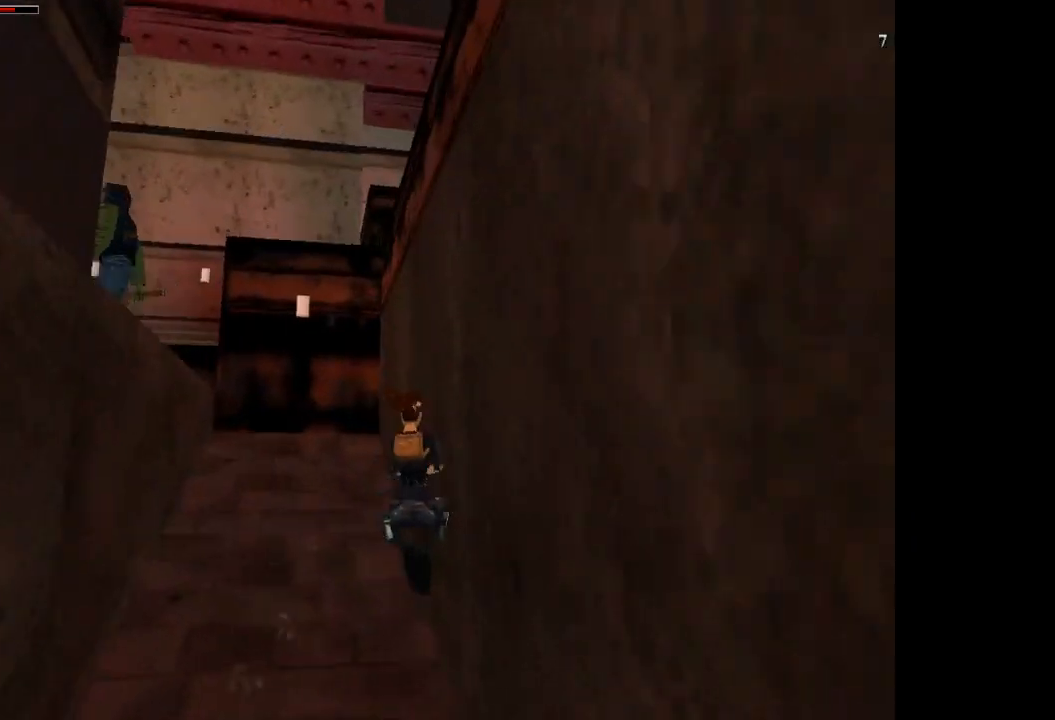
{"buttons": ["DPAD_UP", "DPAD_LEFT"], "events": []}
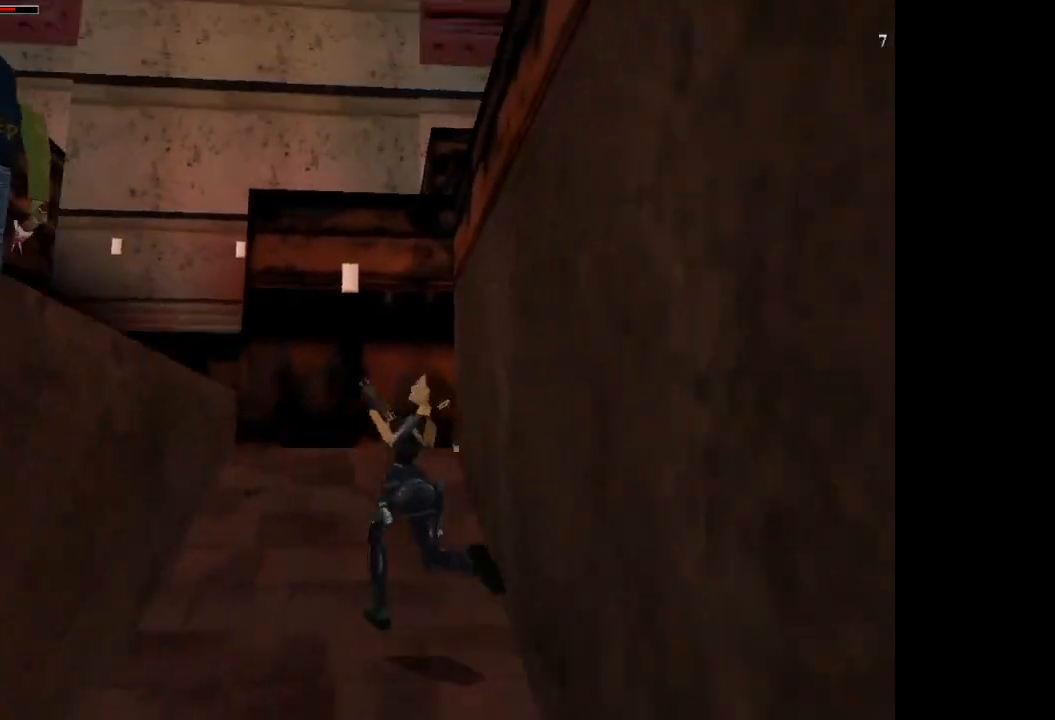
{"buttons": ["DPAD_UP", "DPAD_LEFT"], "events": [[33, "SQUARE", "down"], [133, "SQUARE", "up"]]}
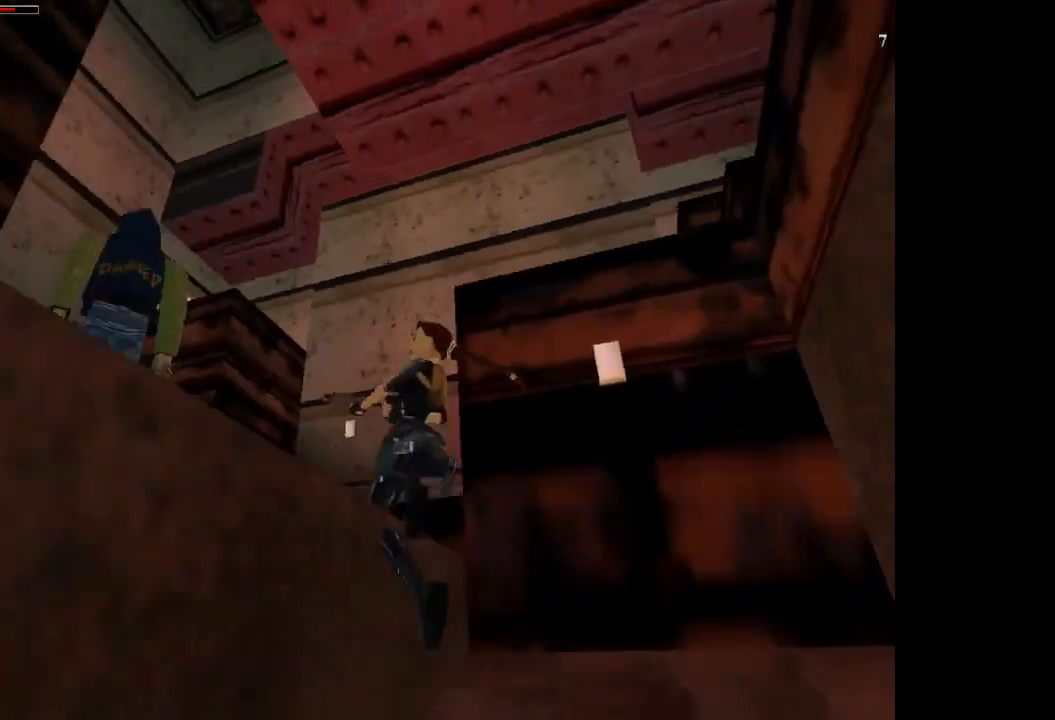
{"buttons": ["CIRCLE"], "events": [[33, "DPAD_LEFT", "up"], [33, "DPAD_UP", "up"], [133, "CIRCLE", "down"]]}
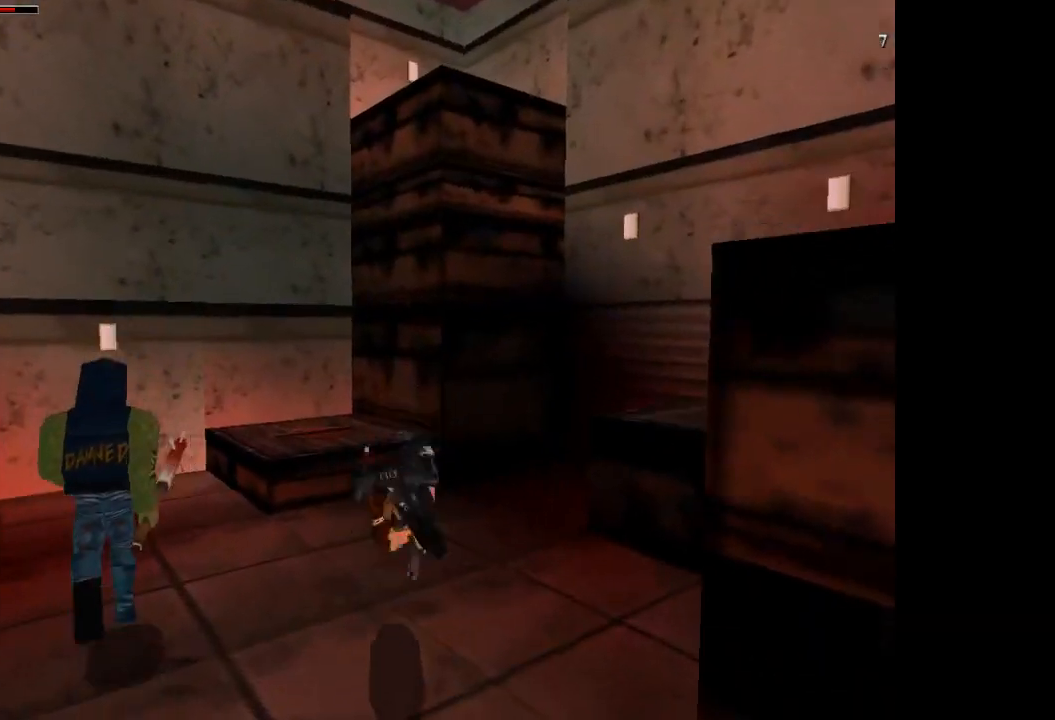
{"buttons": ["DPAD_UP", "DPAD_LEFT"], "events": [[100, "CIRCLE", "up"], [333, "DPAD_UP", "down"], [400, "DPAD_LEFT", "down"]]}
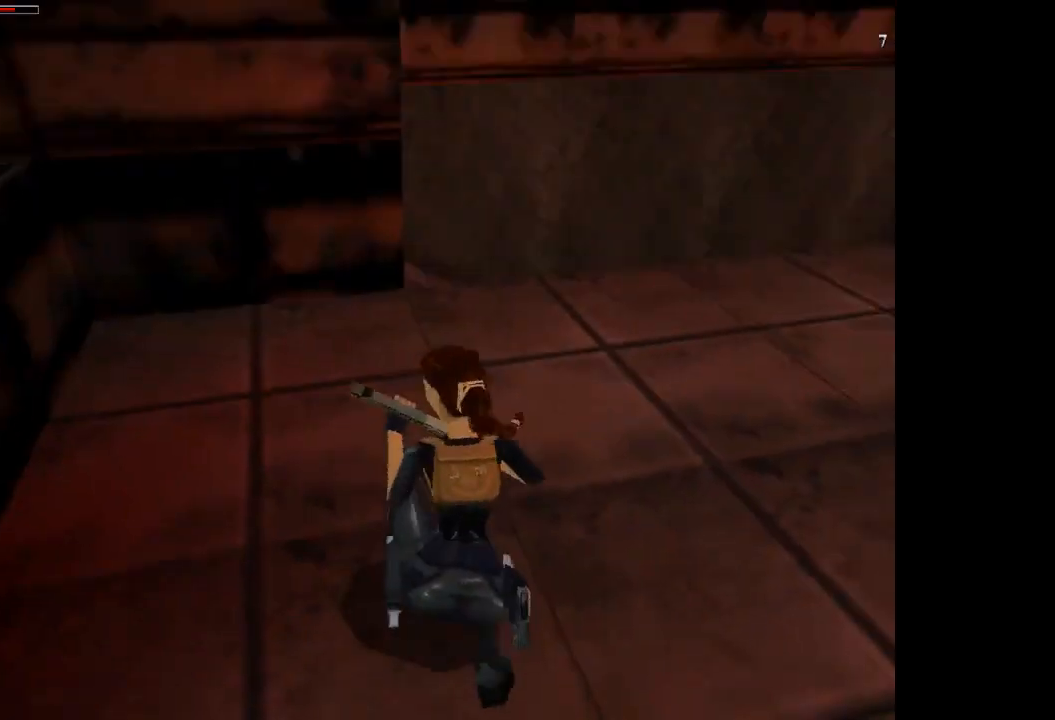
{"buttons": ["DPAD_UP"], "events": [[367, "DPAD_LEFT", "up"]]}
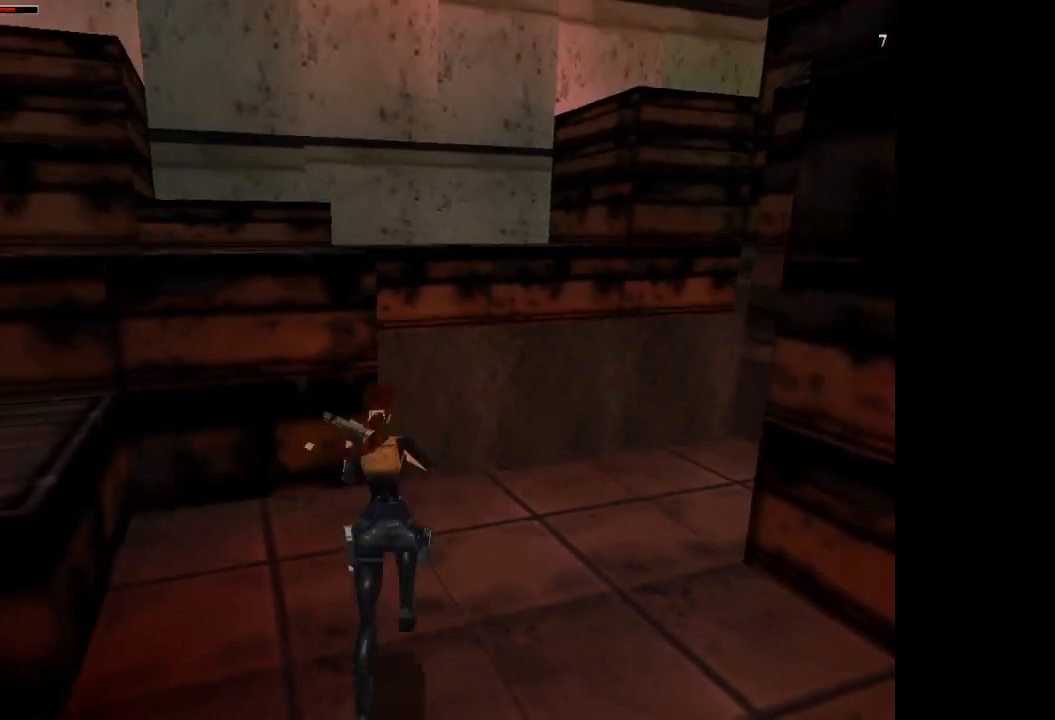
{"buttons": ["SQUARE", "DPAD_UP"], "events": [[200, "SQUARE", "down"], [233, "DPAD_LEFT", "down"], [433, "DPAD_LEFT", "up"]]}
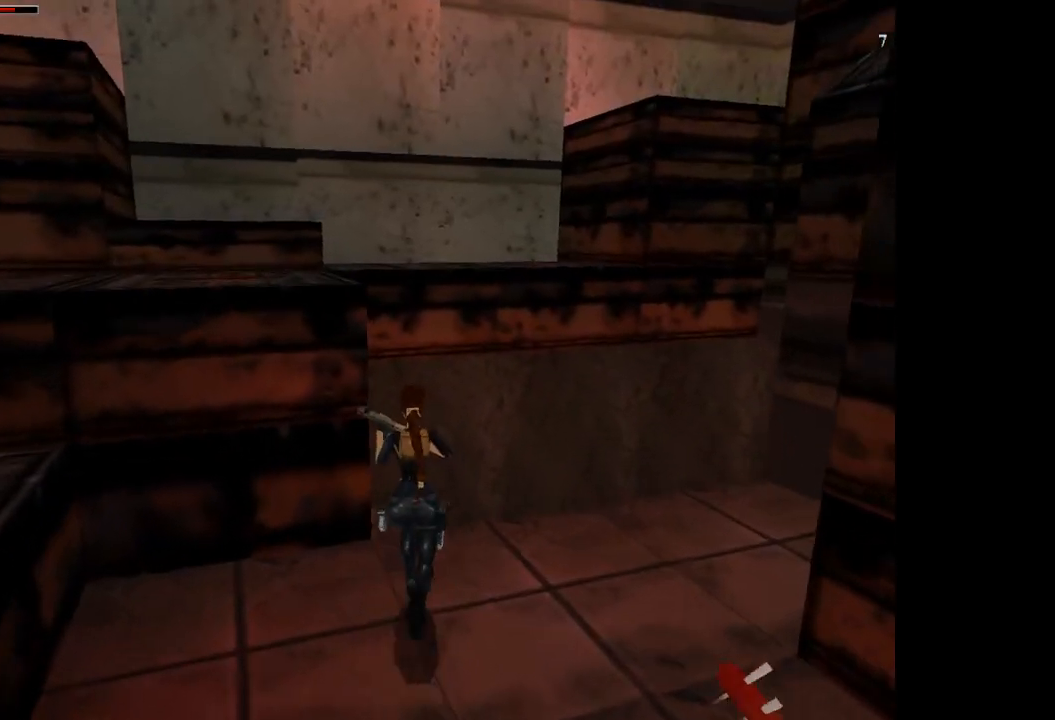
{"buttons": ["DPAD_UP"], "events": [[133, "DPAD_LEFT", "down"], [234, "SQUARE", "up"], [467, "DPAD_LEFT", "up"]]}
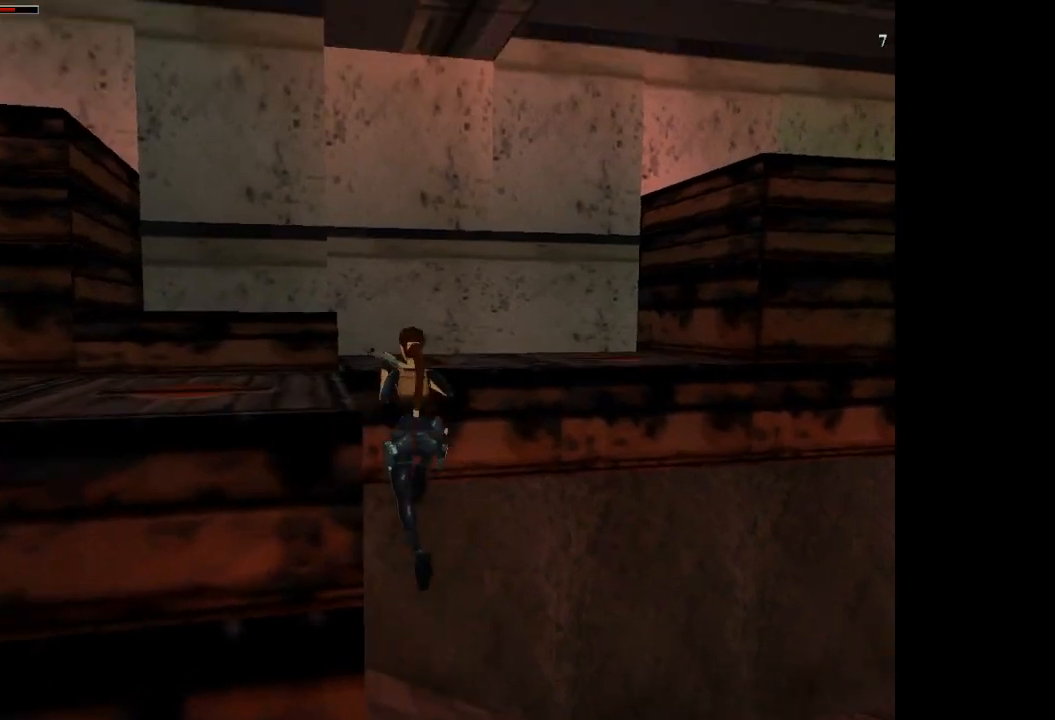
{"buttons": ["DPAD_UP", "DPAD_RIGHT"], "events": [[66, "DPAD_RIGHT", "down"]]}
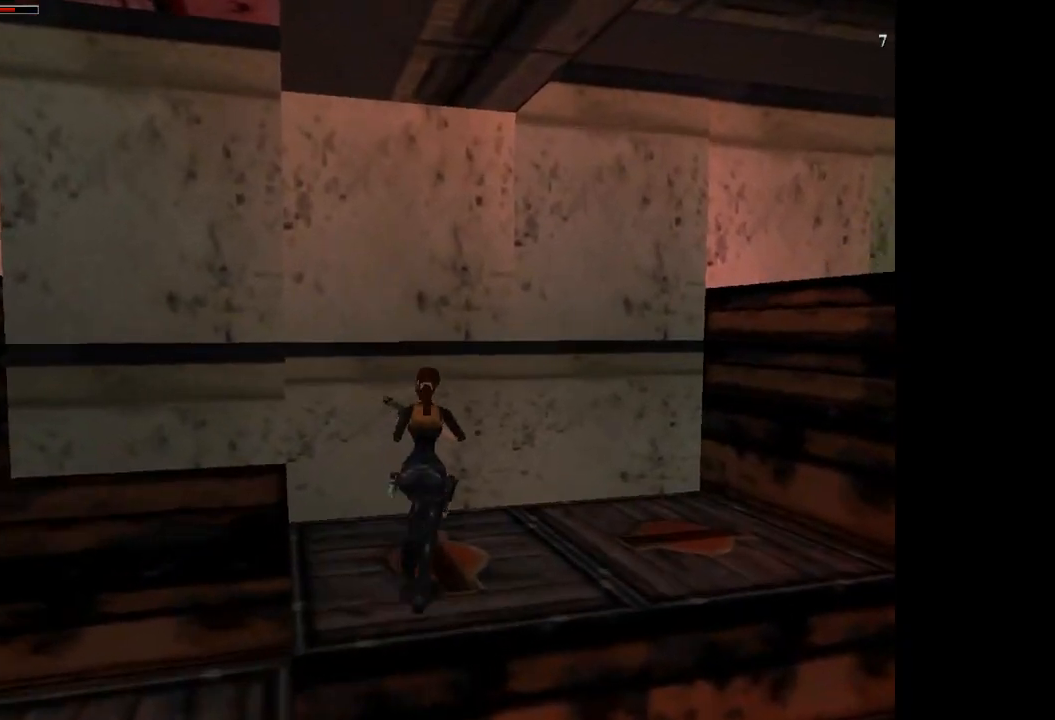
{"buttons": ["SQUARE", "DPAD_UP", "DPAD_RIGHT"], "events": [[334, "SQUARE", "down"]]}
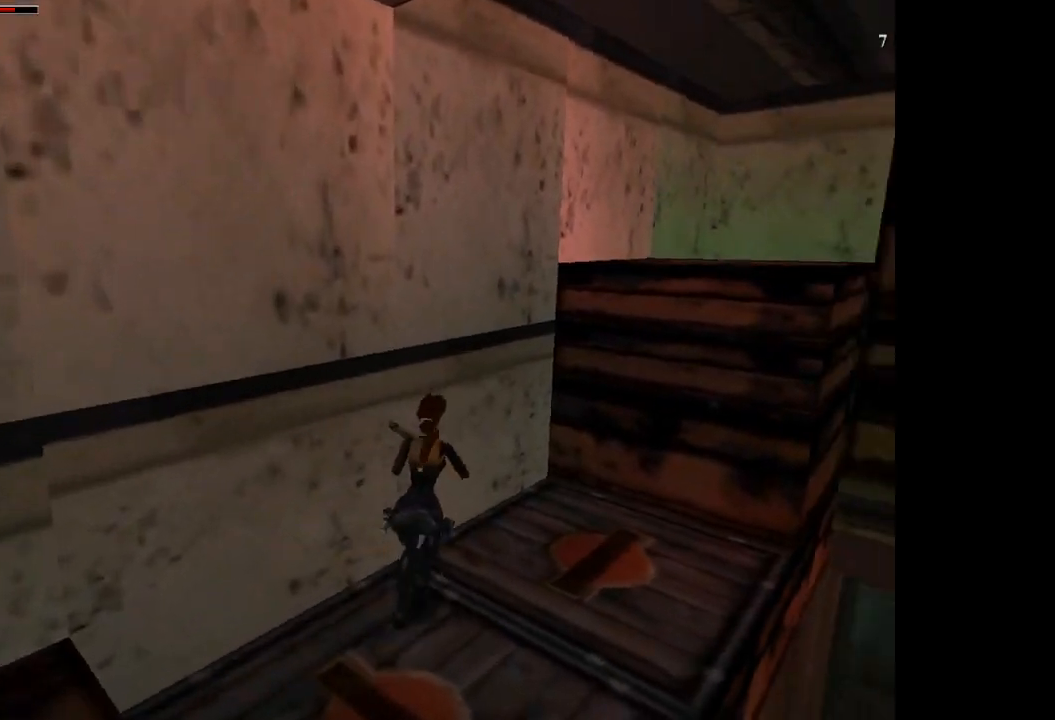
{"buttons": ["DPAD_UP"], "events": [[333, "SQUARE", "up"], [467, "DPAD_RIGHT", "up"]]}
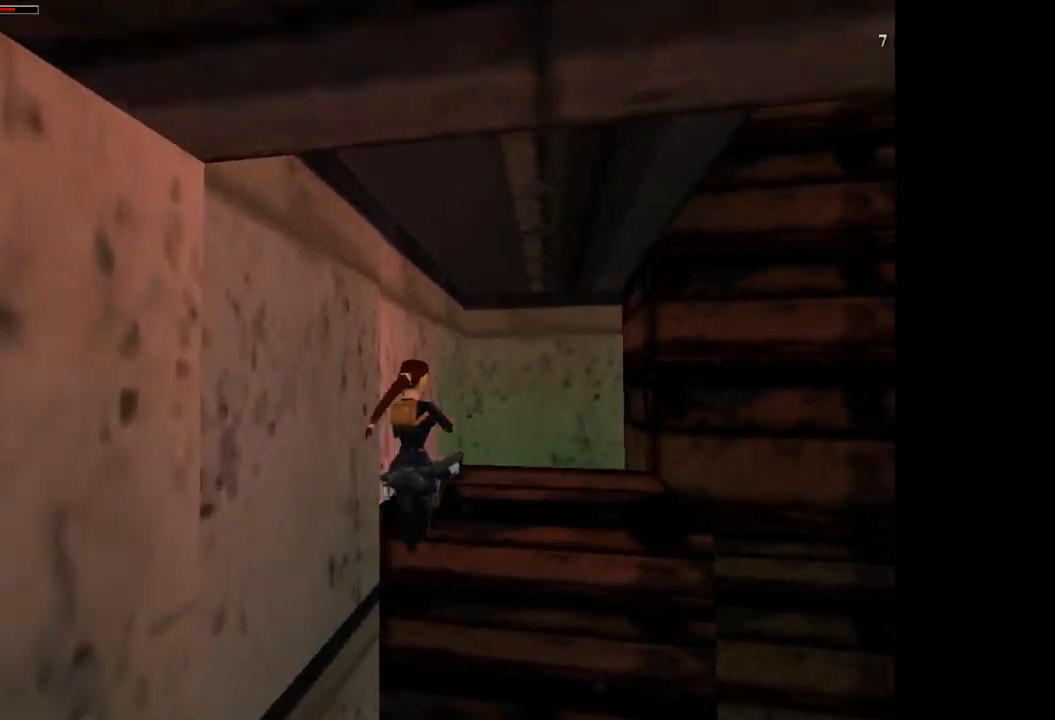
{"buttons": ["DPAD_UP"], "events": []}
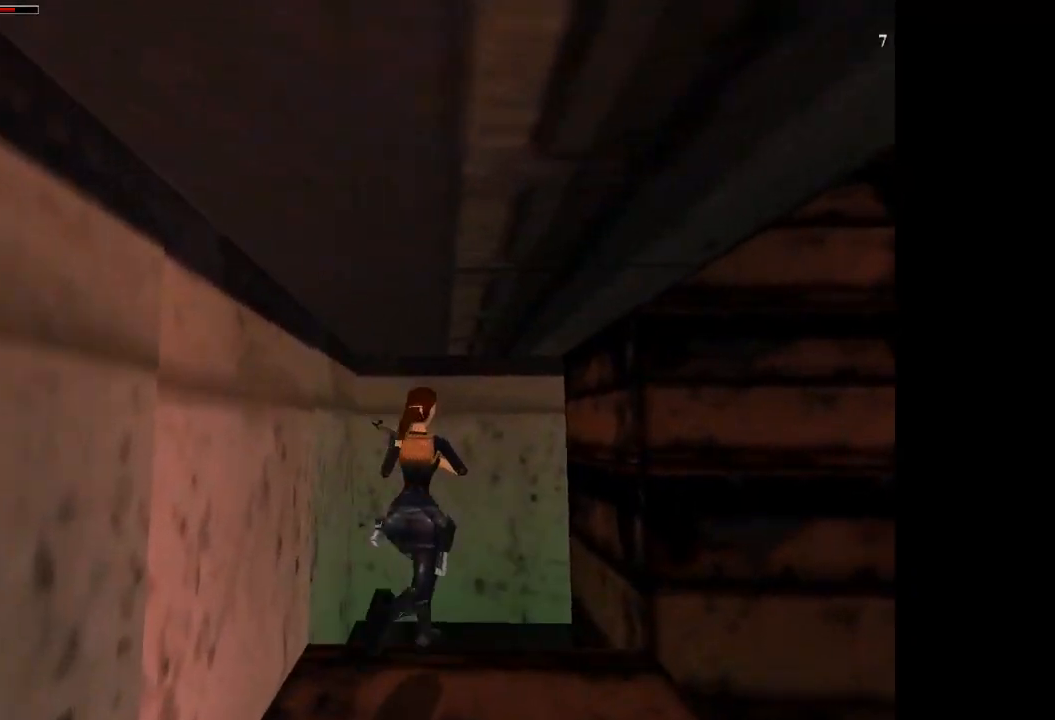
{"buttons": ["DPAD_UP"], "events": [[66, "DPAD_LEFT", "down"], [300, "DPAD_LEFT", "up"]]}
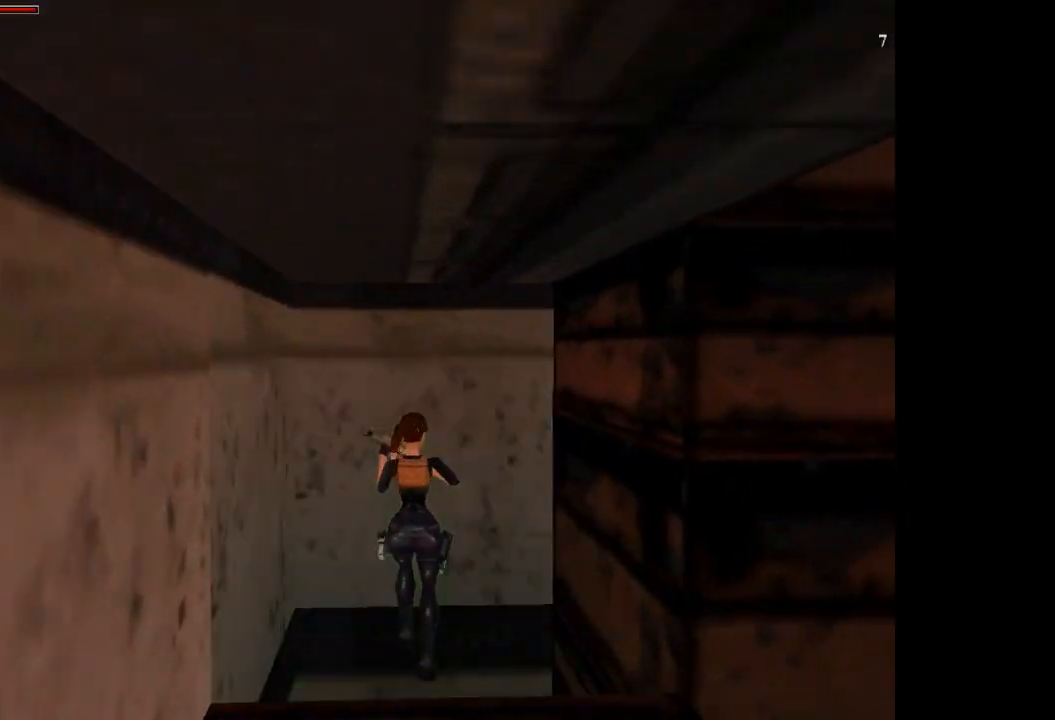
{"buttons": ["DPAD_UP"], "events": []}
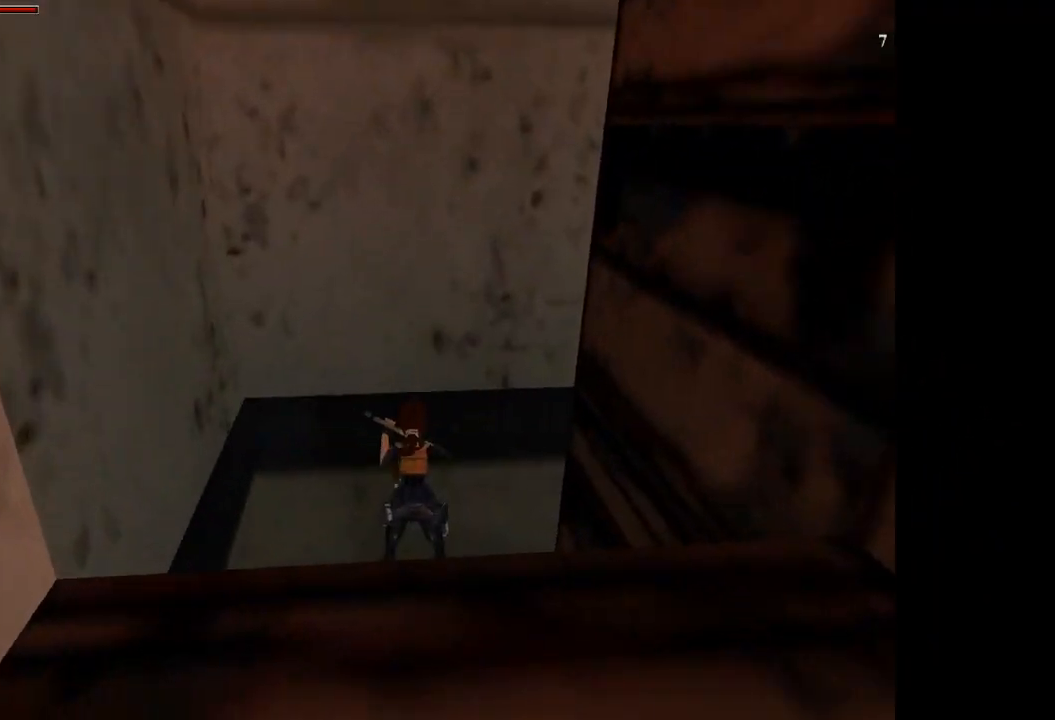
{"buttons": ["CIRCLE", "DPAD_DOWN"], "events": [[33, "DPAD_UP", "up"], [66, "SQUARE", "down"], [266, "SQUARE", "up"], [300, "CIRCLE", "down"], [300, "DPAD_DOWN", "down"]]}
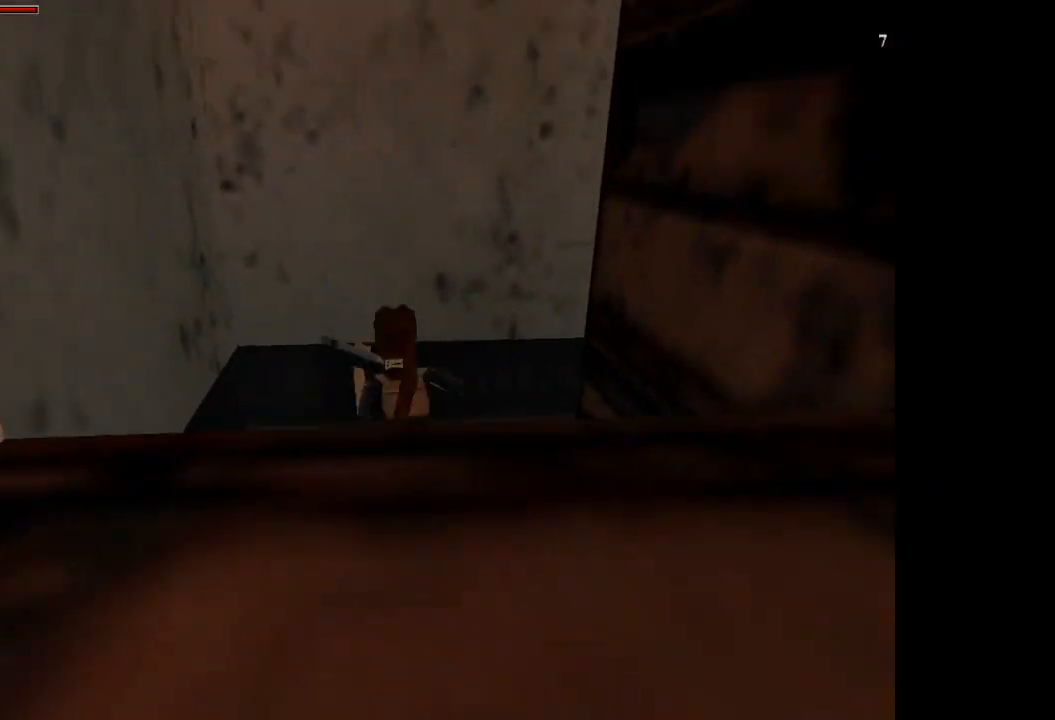
{"buttons": ["DPAD_UP"], "events": [[33, "DPAD_DOWN", "up"], [100, "CIRCLE", "up"], [133, "DPAD_UP", "down"]]}
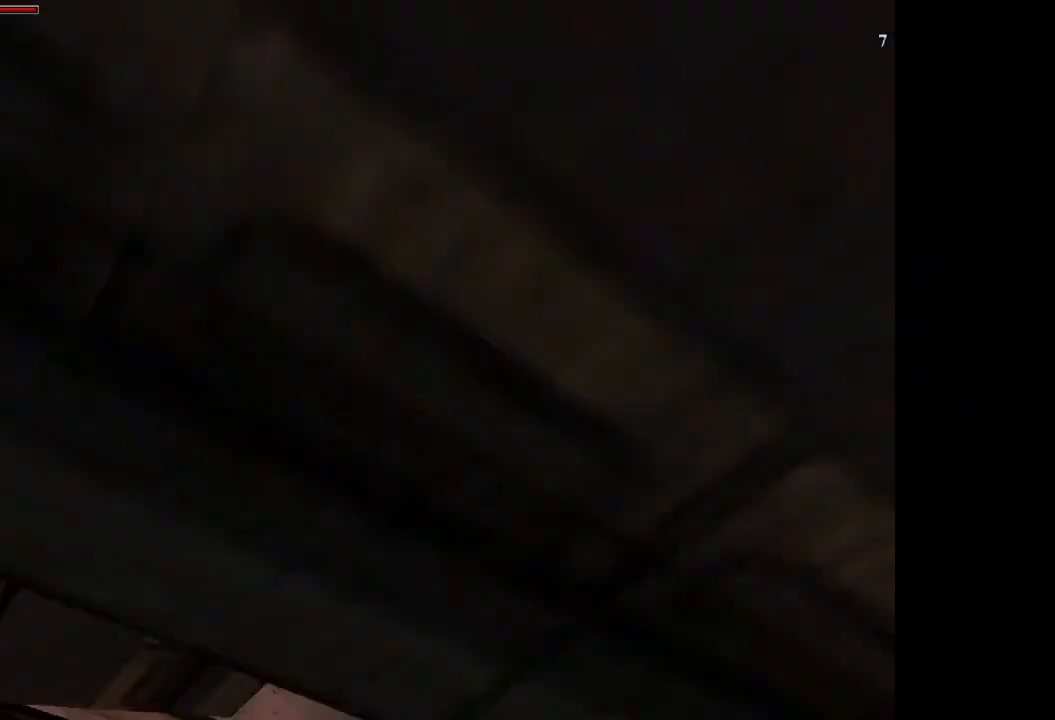
{"buttons": ["DPAD_UP"], "events": []}
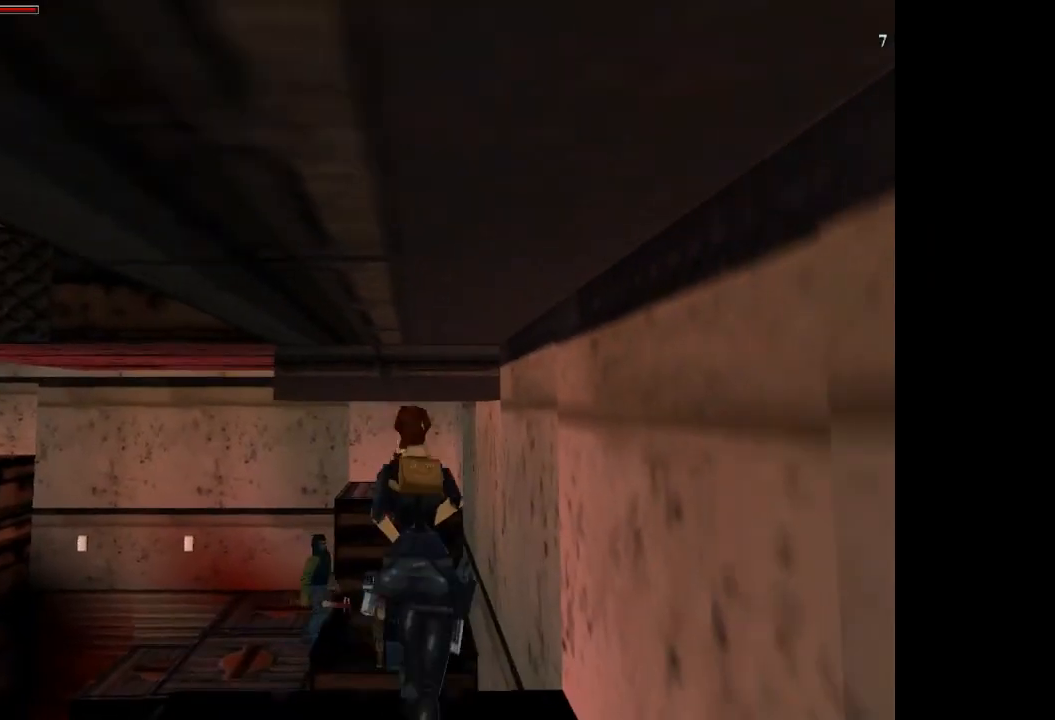
{"buttons": ["DPAD_UP"], "events": [[33, "DPAD_RIGHT", "down"], [167, "CIRCLE", "down"], [167, "DPAD_RIGHT", "up"], [300, "CIRCLE", "up"]]}
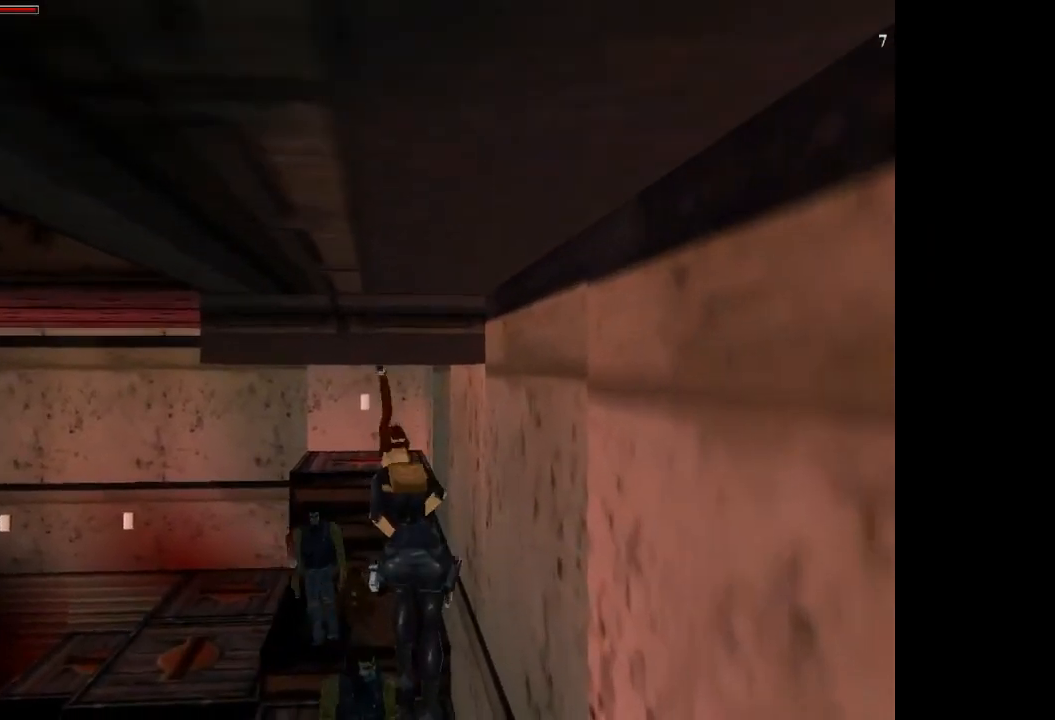
{"buttons": ["DPAD_UP"], "events": []}
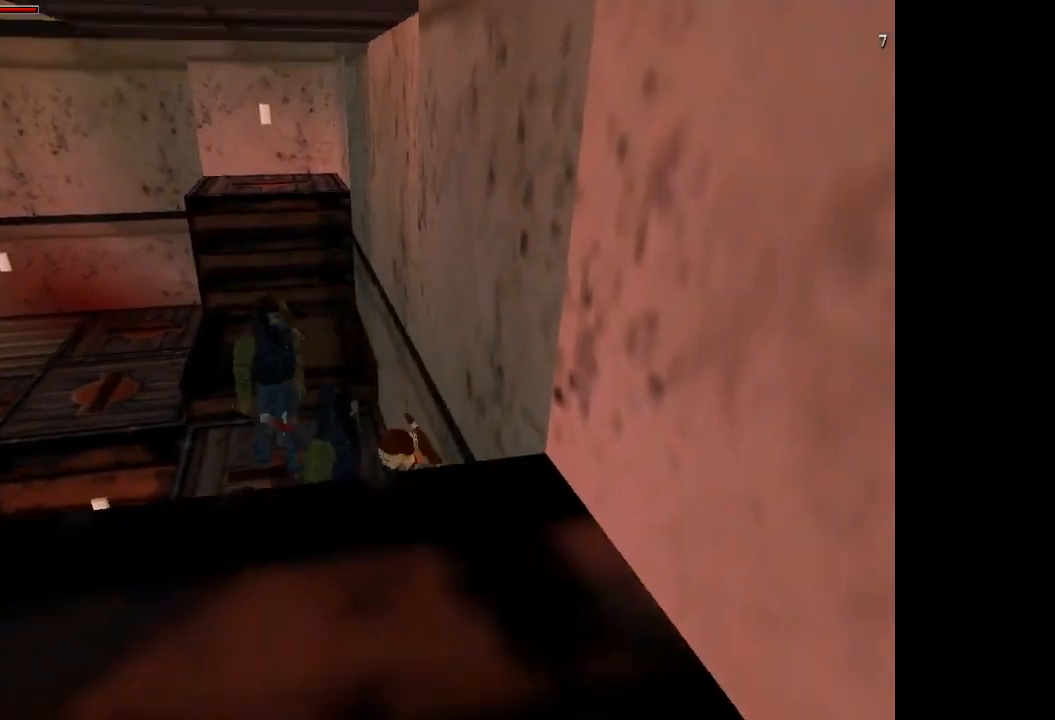
{"buttons": ["DPAD_UP"], "events": [[133, "DPAD_LEFT", "down"], [367, "DPAD_LEFT", "up"]]}
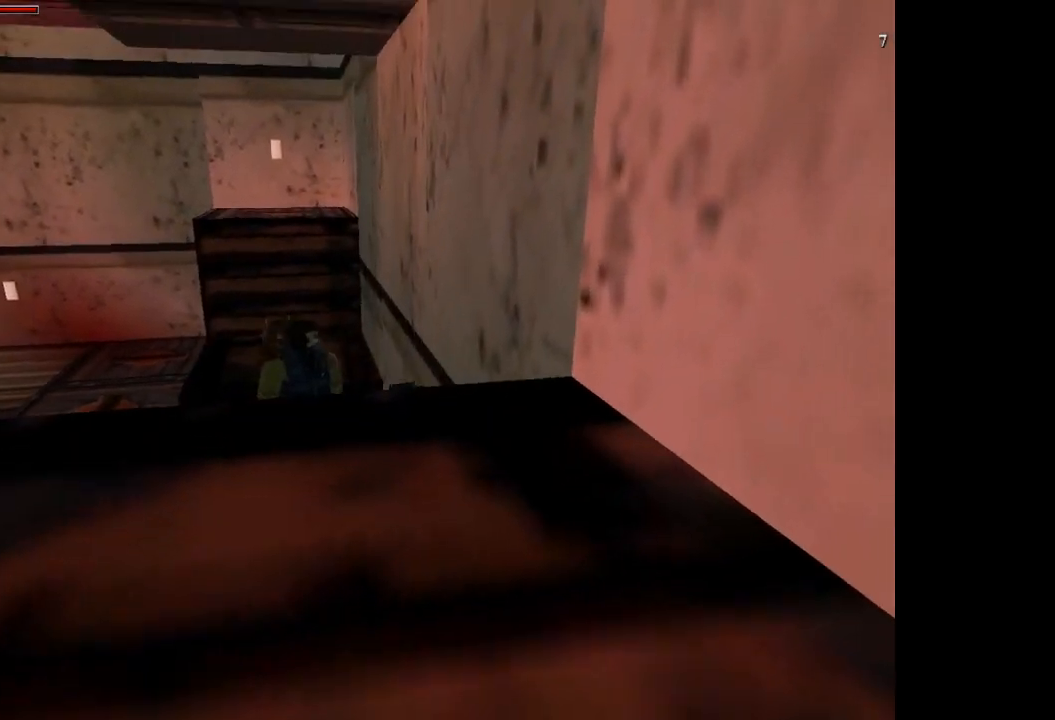
{"buttons": ["DPAD_UP"], "events": []}
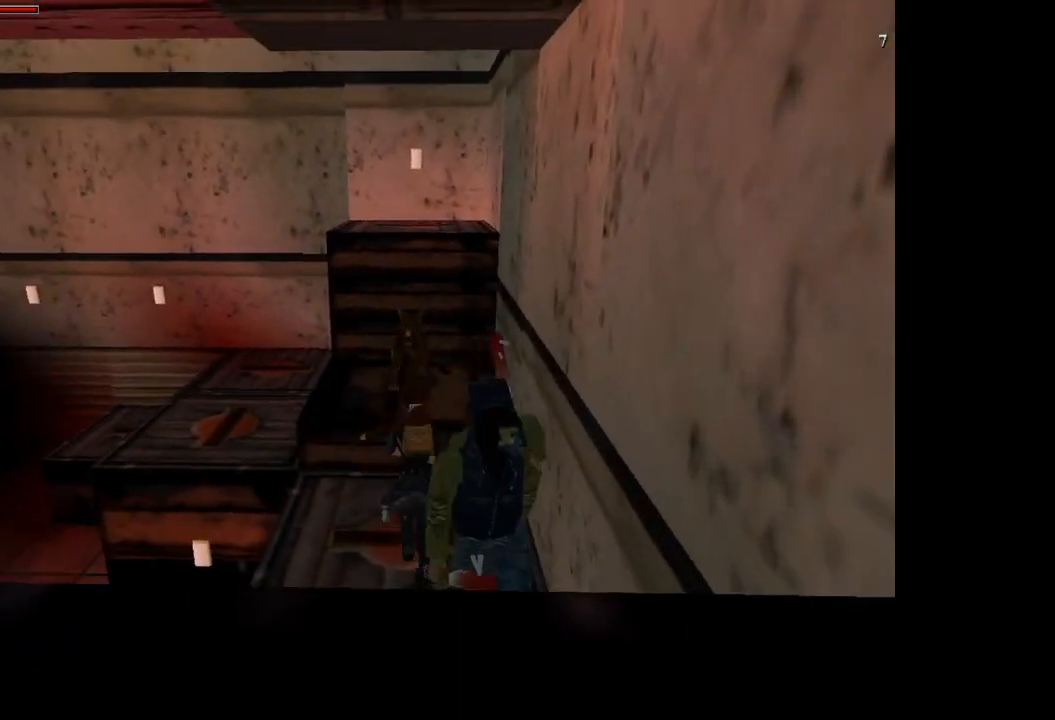
{"buttons": [], "events": [[33, "CROSS", "down"], [134, "DPAD_LEFT", "down"], [200, "CIRCLE", "down"], [200, "CROSS", "up"], [234, "DPAD_LEFT", "up"], [267, "DPAD_UP", "up"], [501, "CIRCLE", "up"]]}
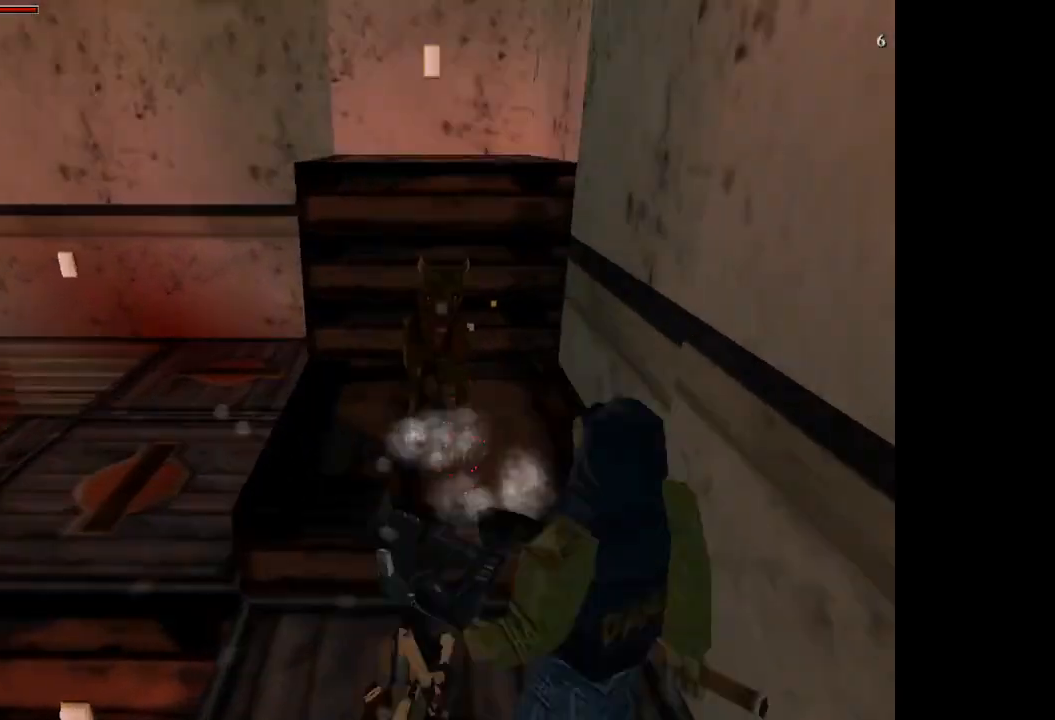
{"buttons": ["CROSS"], "events": [[433, "CROSS", "down"]]}
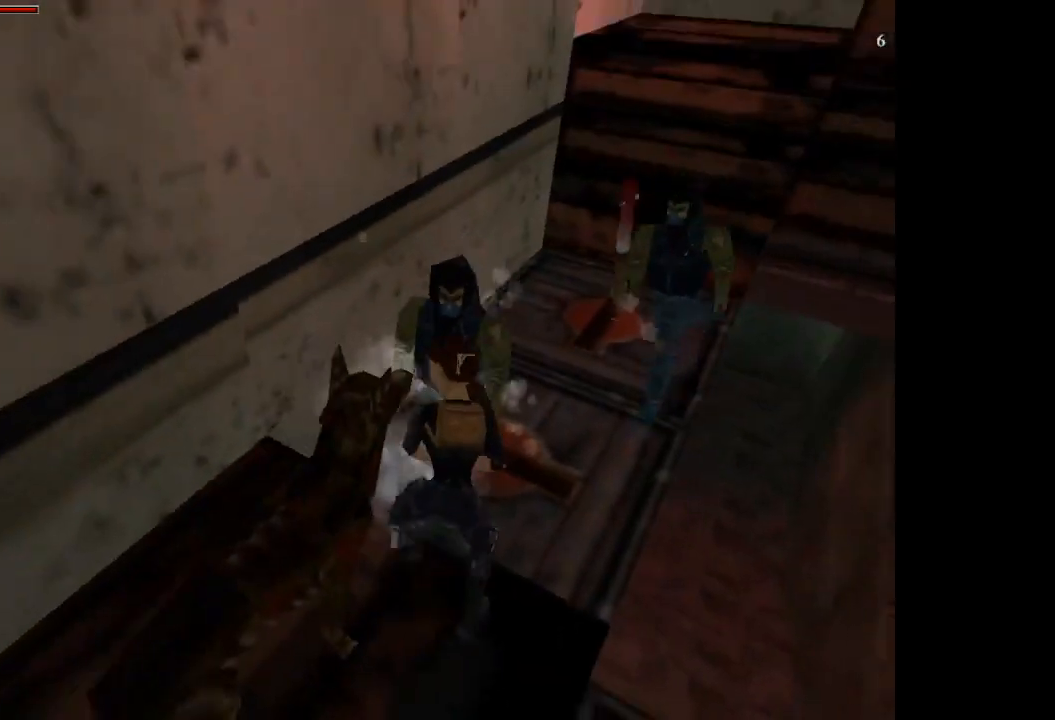
{"buttons": ["CROSS", "DPAD_DOWN"], "events": [[367, "DPAD_DOWN", "down"]]}